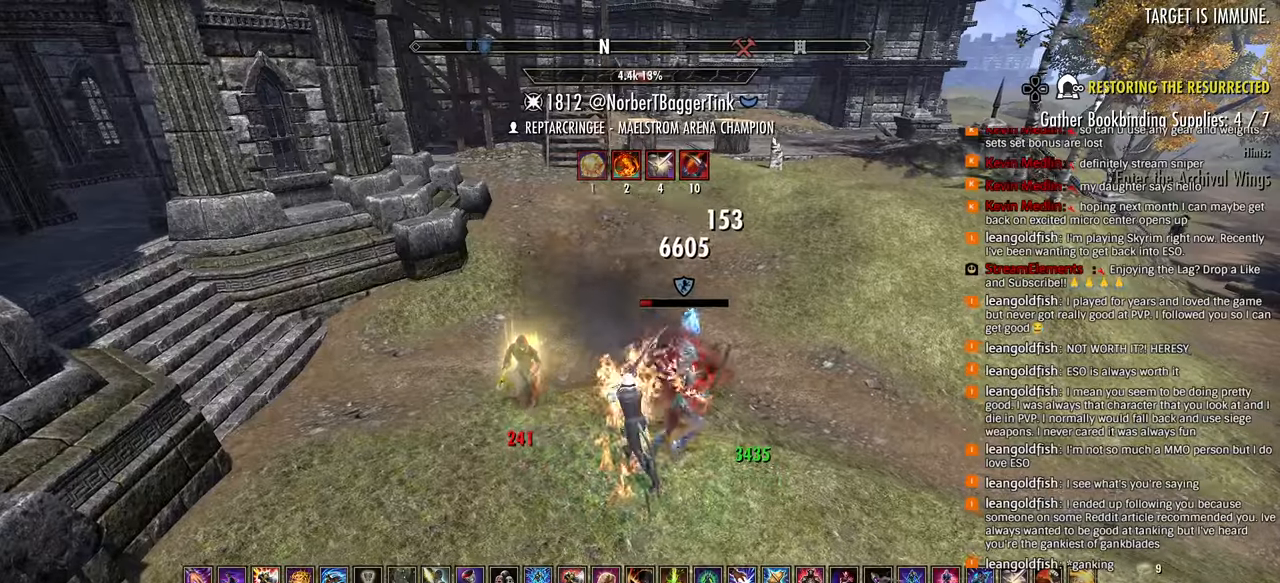
Gameplay with a controller (PlayStation layout); each line is a JSON object with the inputs held at the frame after it (dt_ms = milliseconds from this image to that frame). "events" lists button and stick changes between this image and that frame as [ms after this image, input, new state], when the widget could be followed in between.
{"dt_ms": 500, "buttons": ["R2"], "left_stick": "right", "right_stick": "up", "events": [[17, "SQUARE", "down"], [50, "SQUARE", "up"], [100, "L2", "up"], [100, "left_stick", "right"], [183, "right_stick", "up"]]}
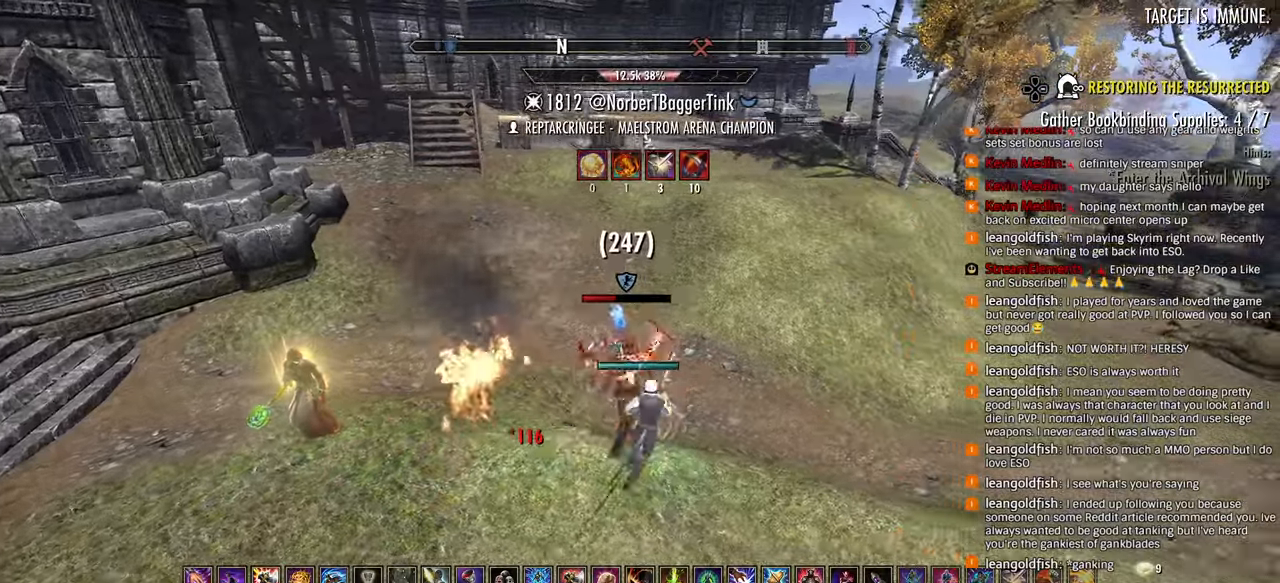
{"dt_ms": 500, "buttons": ["R1"], "left_stick": "right", "right_stick": "right", "events": [[250, "right_stick", "center"], [300, "right_stick", "up"], [317, "L3", "down"], [317, "left_stick", "up-right"], [350, "R2", "up"], [417, "right_stick", "right"], [450, "L3", "up"], [450, "R1", "down"], [450, "left_stick", "right"]]}
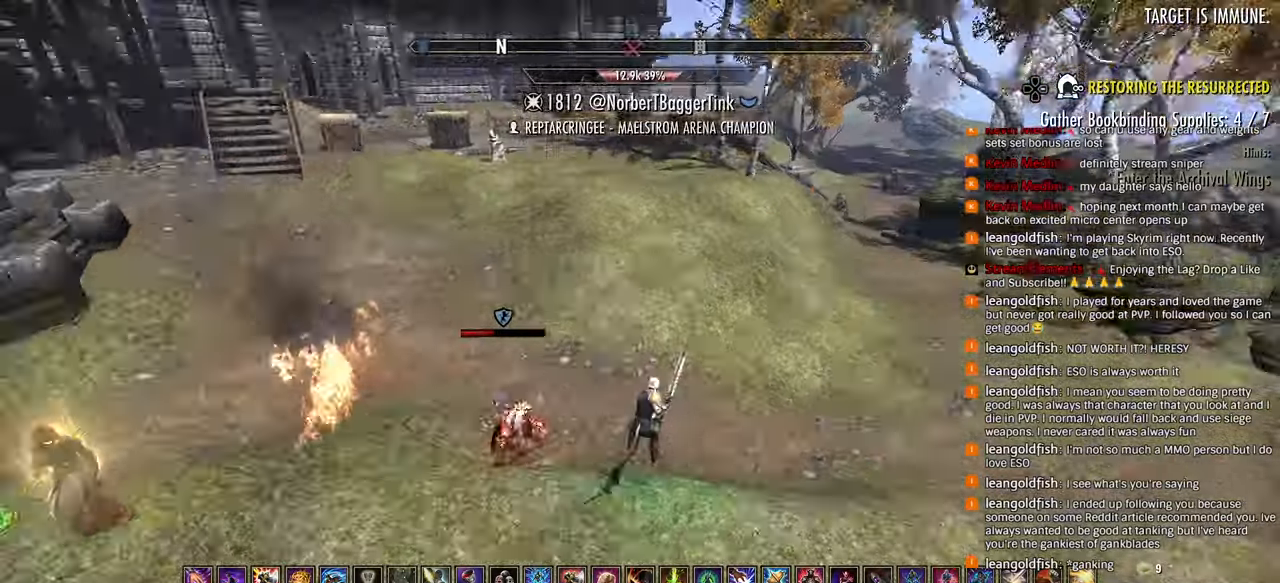
{"dt_ms": 500, "buttons": [], "left_stick": "right", "right_stick": "up-right", "events": [[50, "R1", "up"], [67, "right_stick", "up-right"], [83, "R1", "down"], [167, "R1", "up"]]}
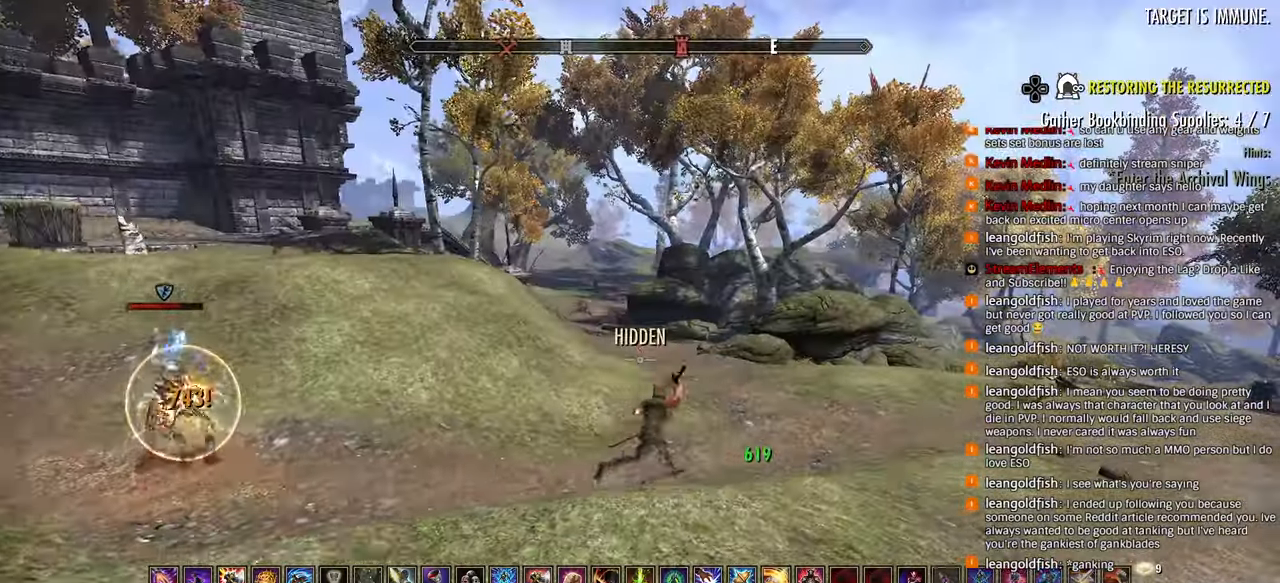
{"dt_ms": 500, "buttons": ["CROSS"], "left_stick": "right", "right_stick": "up-right", "events": [[133, "R3", "down"], [133, "right_stick", "center"], [267, "R3", "up"], [267, "right_stick", "up-right"], [450, "CROSS", "down"]]}
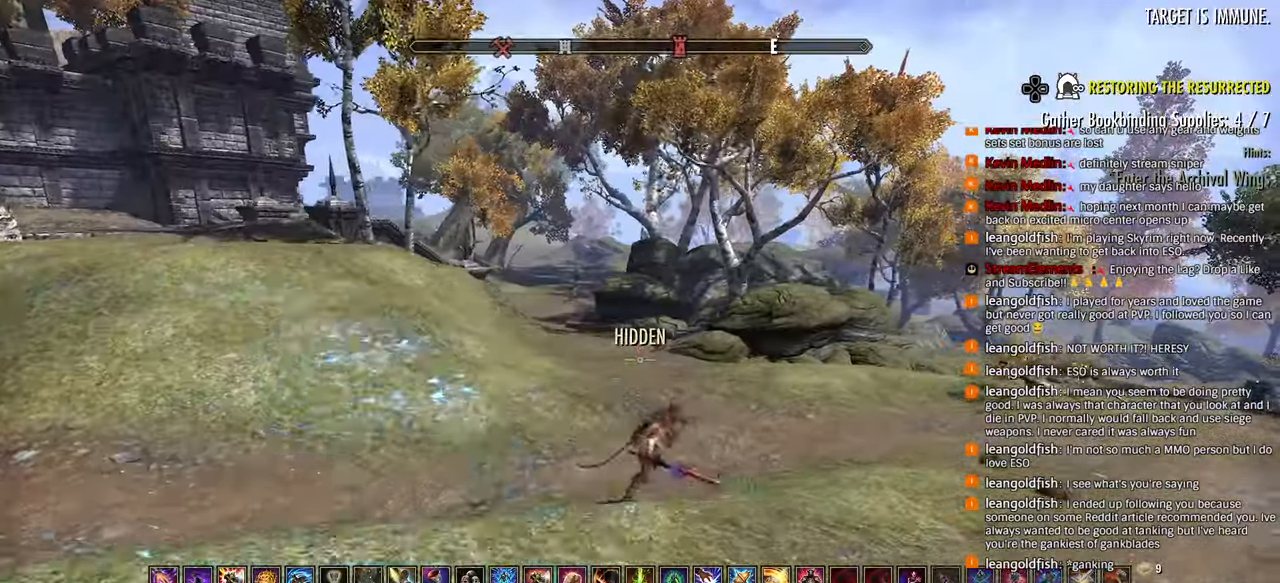
{"dt_ms": 500, "buttons": [], "left_stick": "down-left", "right_stick": "up", "events": [[67, "CROSS", "up"], [317, "right_stick", "up"], [483, "left_stick", "down-left"]]}
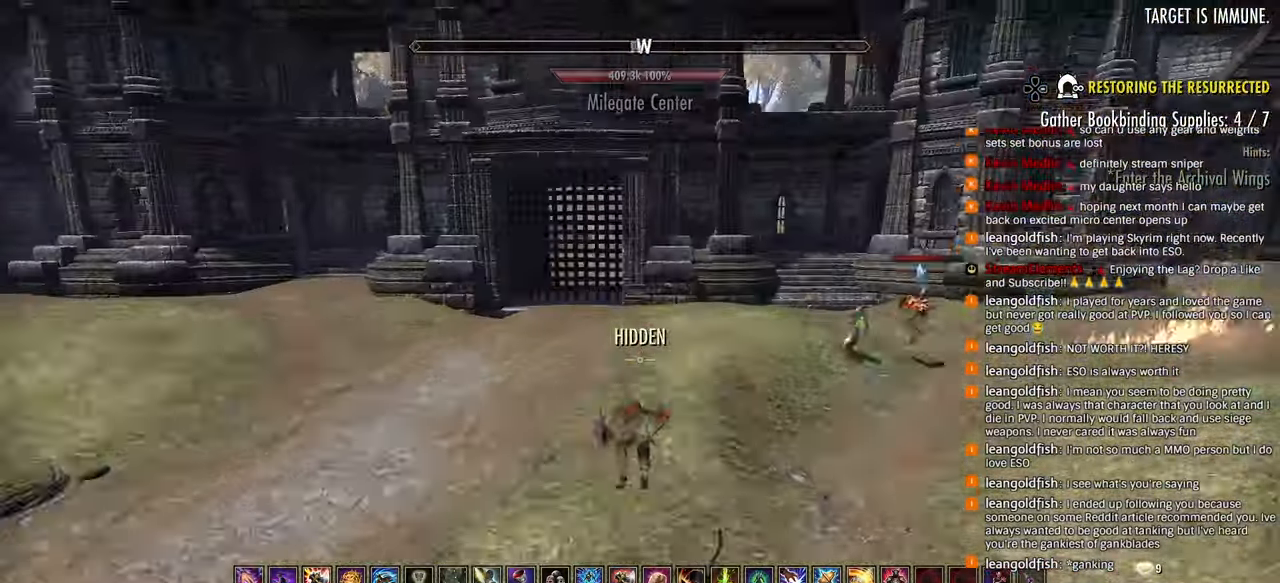
{"dt_ms": 500, "buttons": [], "left_stick": "left", "right_stick": "center", "events": [[50, "right_stick", "center"], [100, "R1", "down"], [233, "R1", "up"], [383, "left_stick", "left"]]}
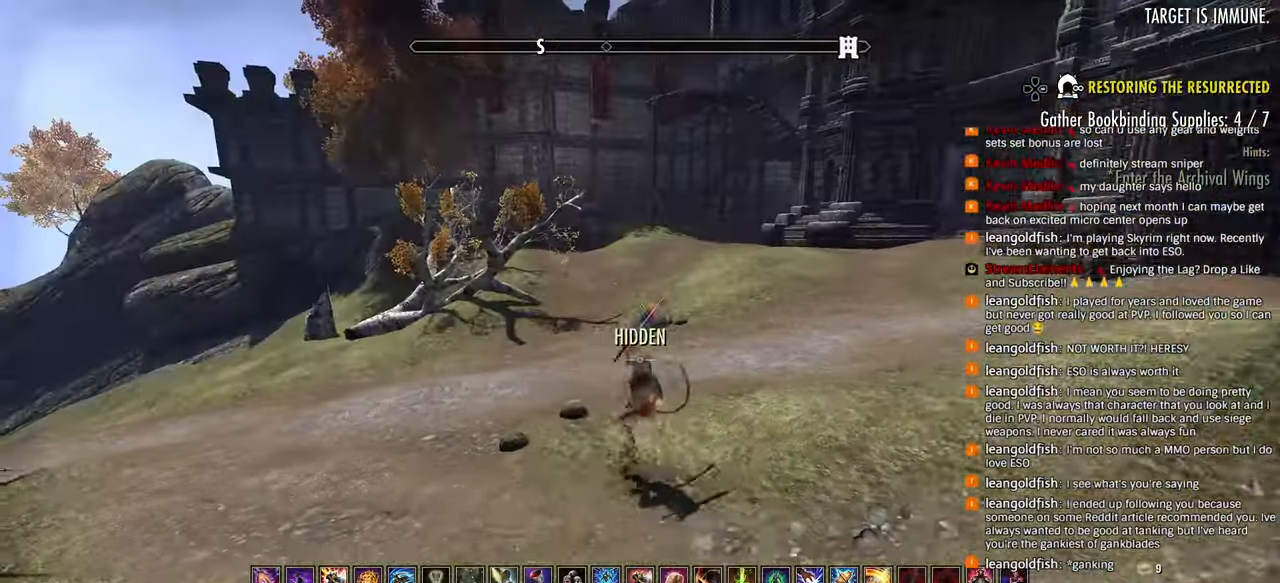
{"dt_ms": 500, "buttons": [], "left_stick": "left", "right_stick": "center", "events": [[333, "CROSS", "down"], [467, "CROSS", "up"]]}
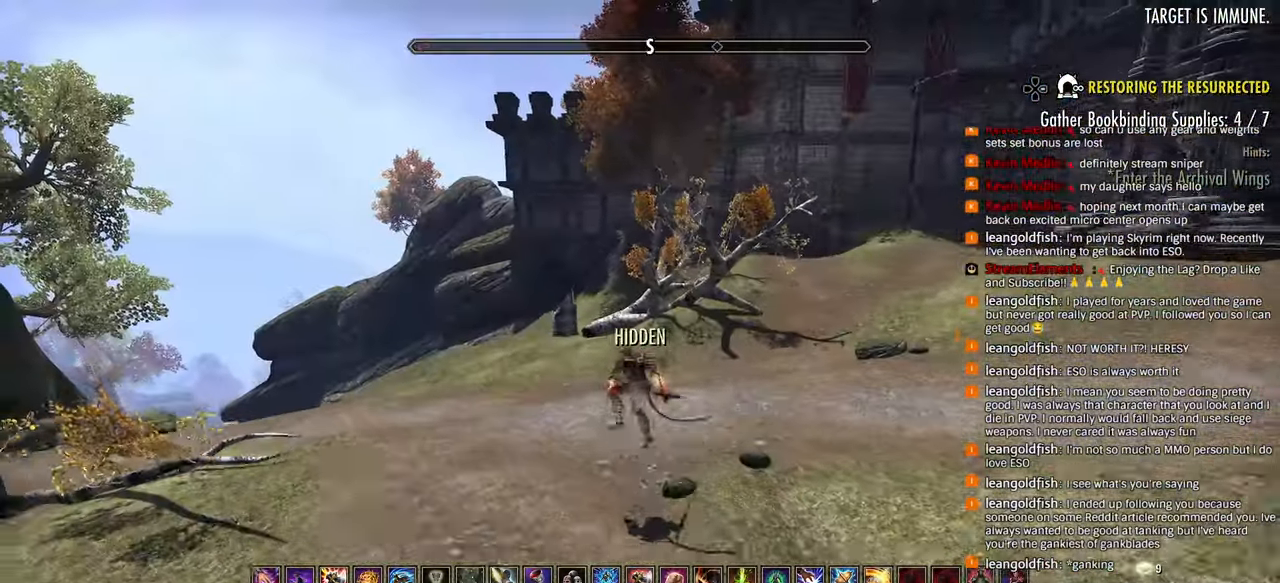
{"dt_ms": 500, "buttons": [], "left_stick": "left", "right_stick": "center", "events": [[183, "right_stick", "up-right"], [283, "right_stick", "center"]]}
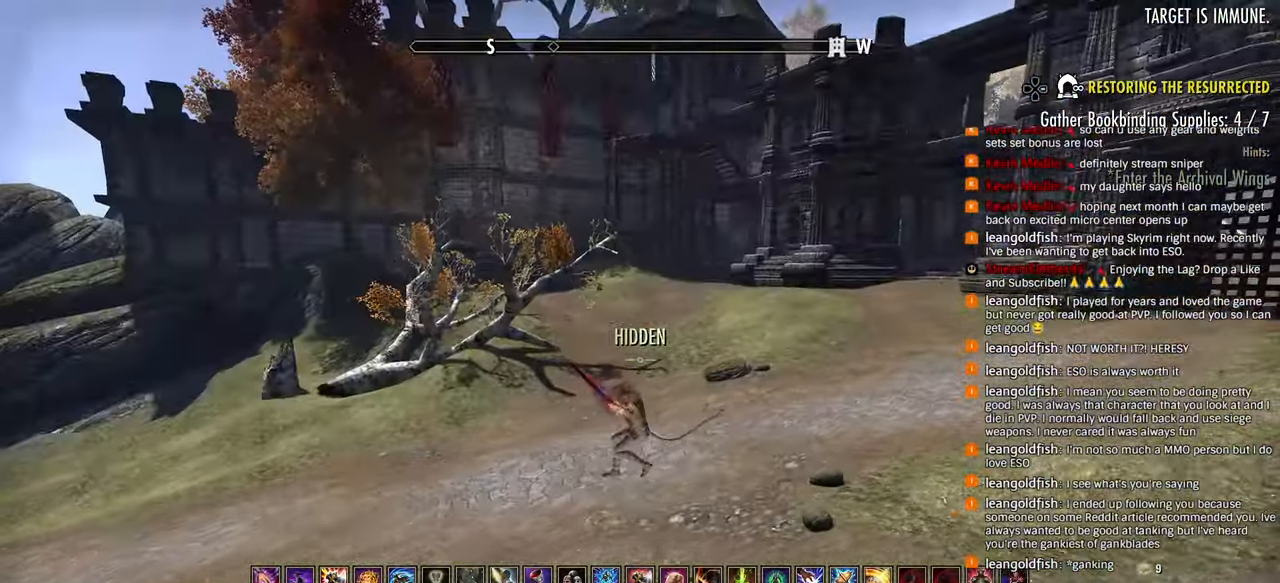
{"dt_ms": 500, "buttons": [], "left_stick": "left", "right_stick": "center", "events": [[183, "right_stick", "right"], [267, "right_stick", "center"], [350, "R1", "down"], [450, "R1", "up"]]}
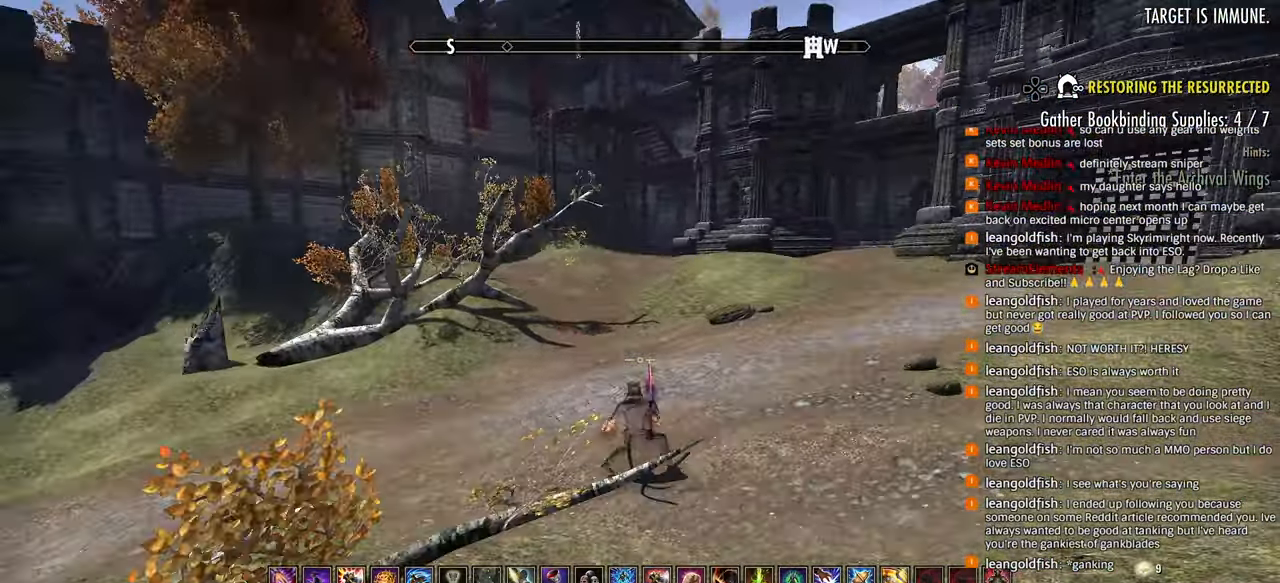
{"dt_ms": 500, "buttons": [], "left_stick": "left", "right_stick": "center", "events": [[33, "CROSS", "down"], [167, "CROSS", "up"]]}
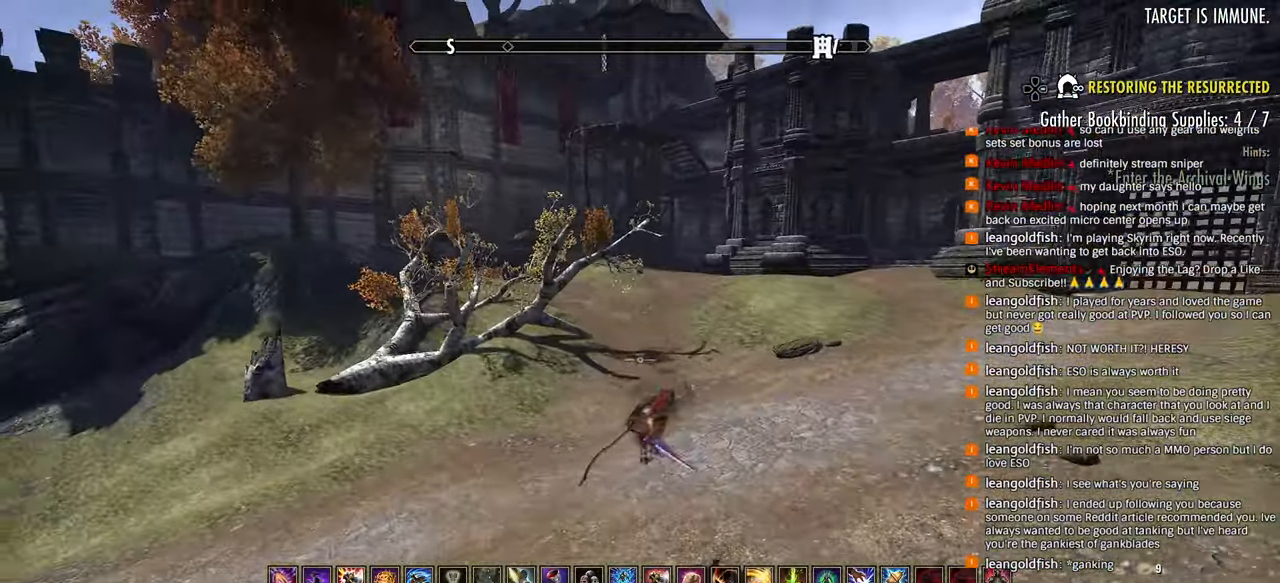
{"dt_ms": 500, "buttons": [], "left_stick": "left", "right_stick": "center", "events": [[83, "R3", "down"], [217, "R3", "up"]]}
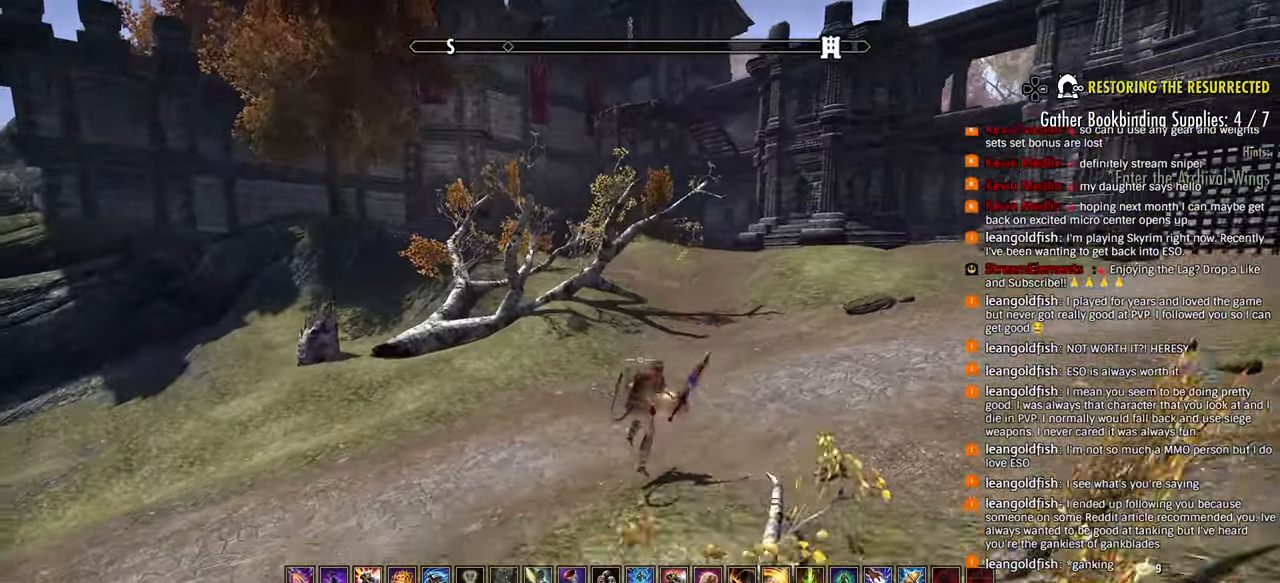
{"dt_ms": 500, "buttons": [], "left_stick": "left", "right_stick": "right", "events": [[17, "CIRCLE", "down"], [117, "CIRCLE", "up"], [233, "CROSS", "down"], [333, "CROSS", "up"], [400, "right_stick", "right"]]}
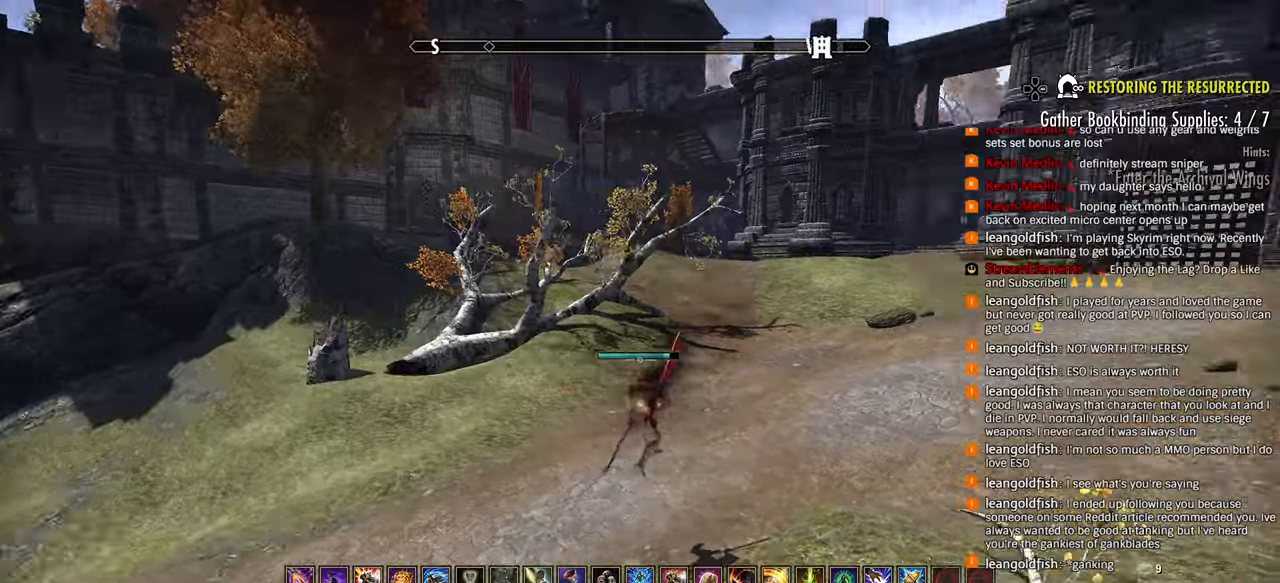
{"dt_ms": 500, "buttons": [], "left_stick": "left", "right_stick": "right", "events": []}
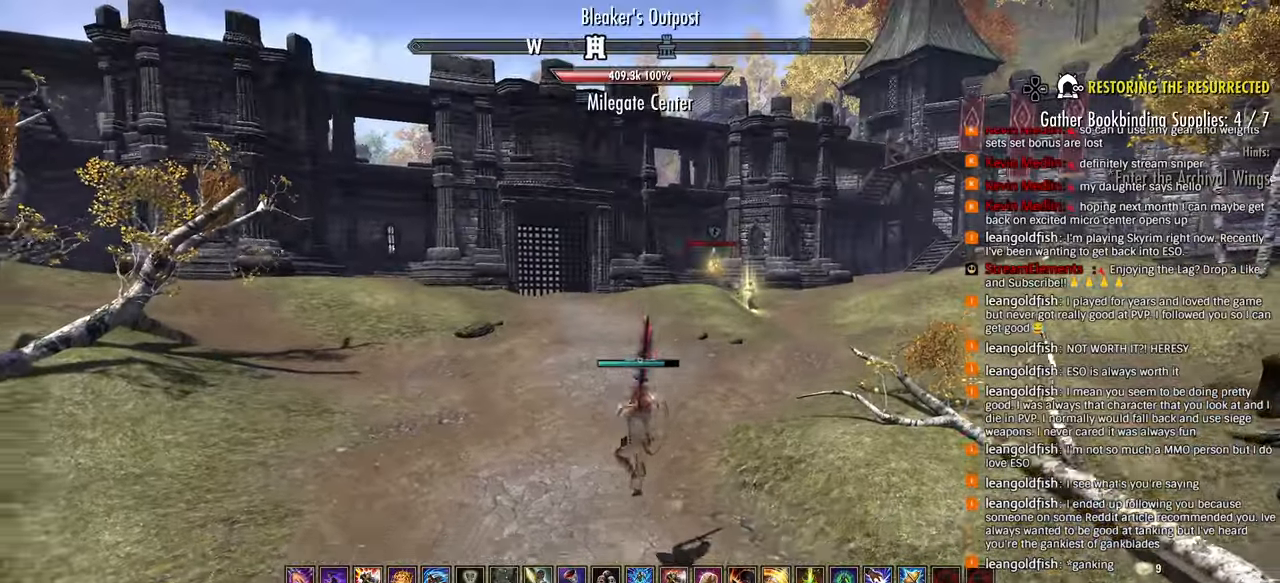
{"dt_ms": 500, "buttons": [], "left_stick": "left", "right_stick": "center", "events": [[67, "right_stick", "up-right"], [167, "R1", "down"], [217, "right_stick", "left"], [250, "R1", "up"], [433, "right_stick", "center"]]}
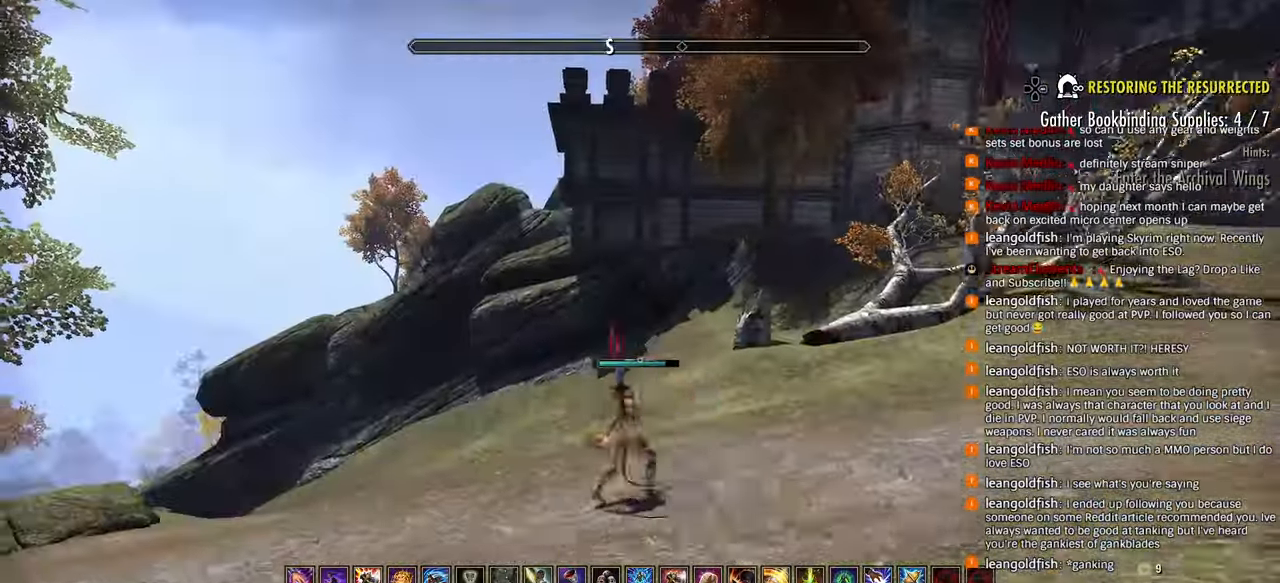
{"dt_ms": 500, "buttons": [], "left_stick": "center", "right_stick": "left", "events": [[50, "CROSS", "down"], [150, "CROSS", "up"], [267, "right_stick", "left"], [367, "right_stick", "center"], [417, "right_stick", "down-left"], [467, "left_stick", "center"], [467, "right_stick", "left"]]}
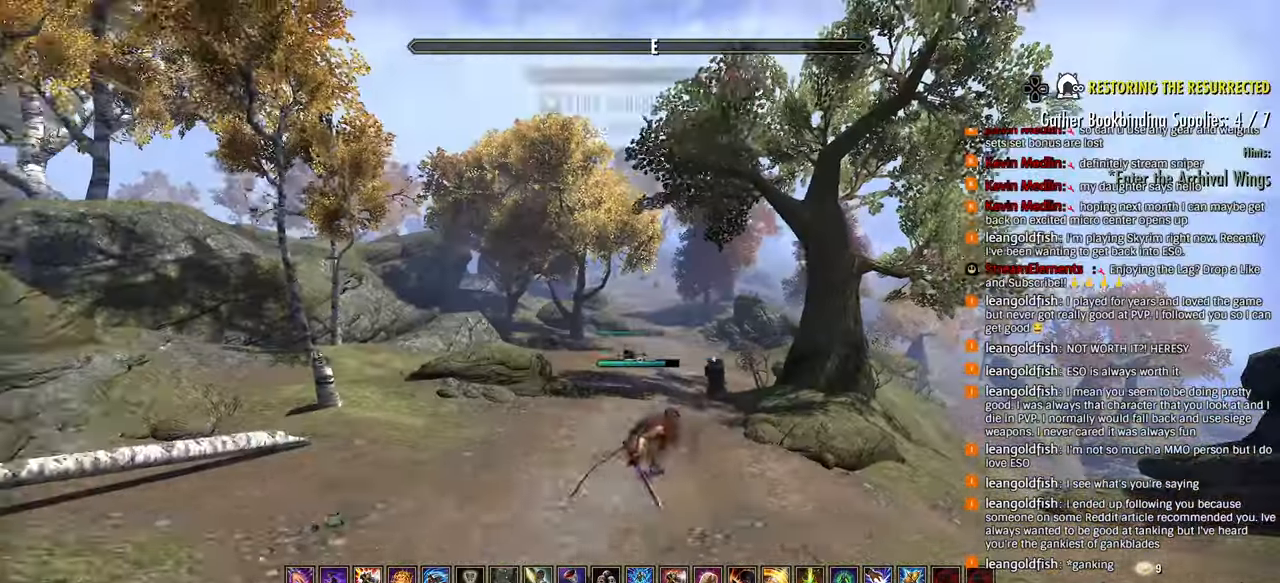
{"dt_ms": 500, "buttons": [], "left_stick": "right", "right_stick": "center", "events": [[133, "CIRCLE", "down"], [133, "right_stick", "center"], [233, "CIRCLE", "up"], [333, "left_stick", "right"]]}
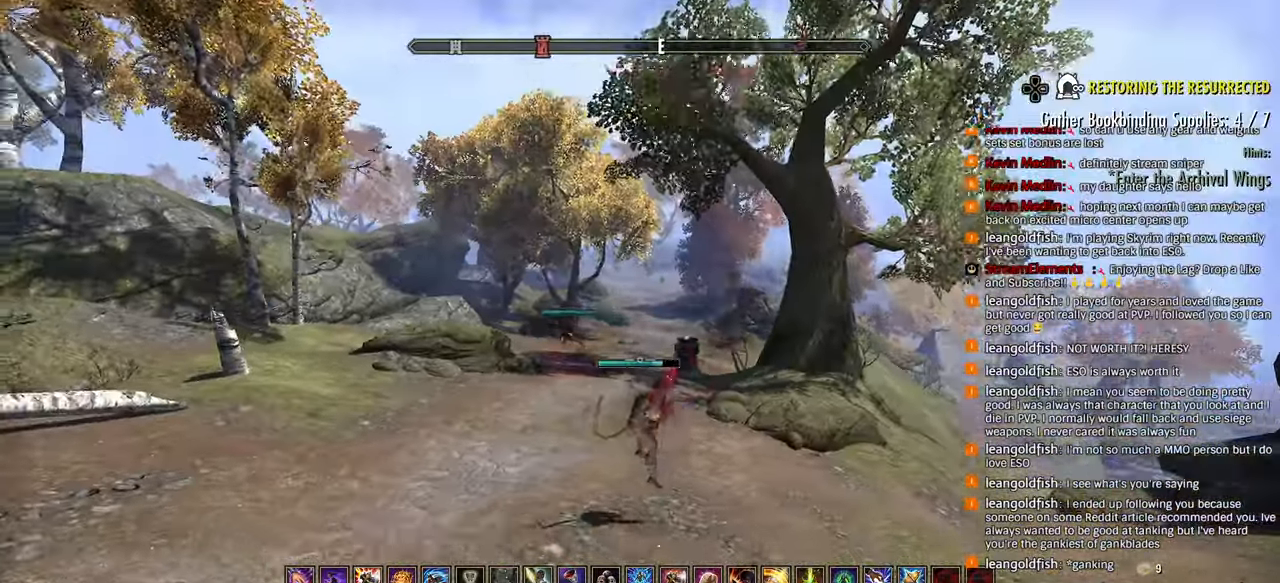
{"dt_ms": 500, "buttons": ["R3"], "left_stick": "right", "right_stick": "center", "events": [[217, "CROSS", "down"], [300, "CROSS", "up"], [500, "R3", "down"]]}
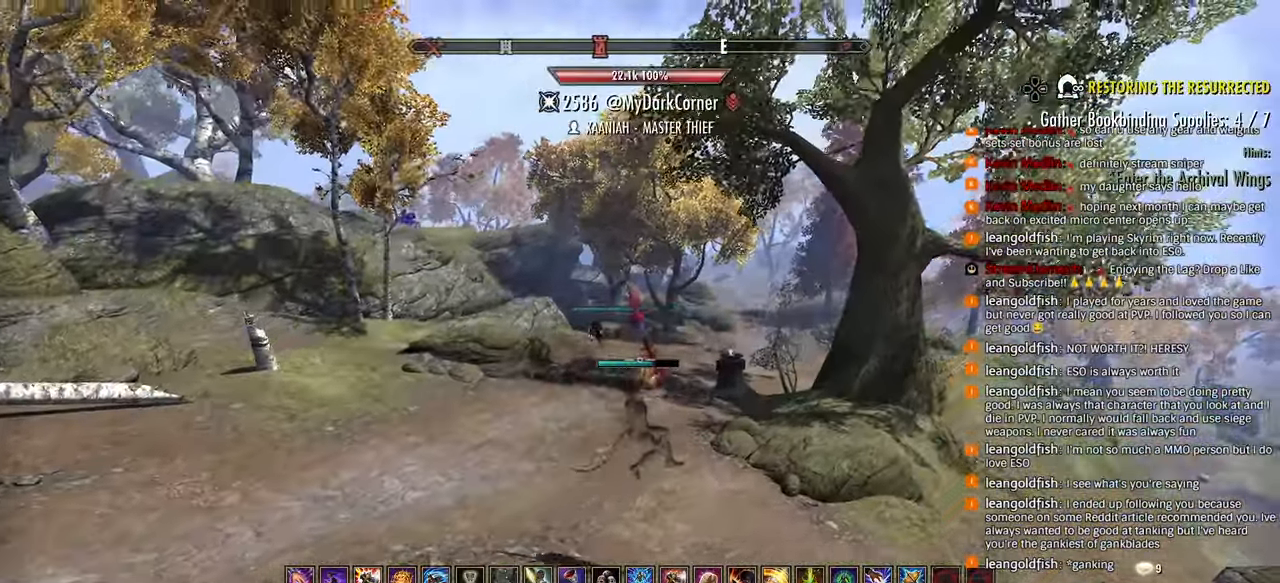
{"dt_ms": 1000, "buttons": [], "left_stick": "right", "right_stick": "up-left"}